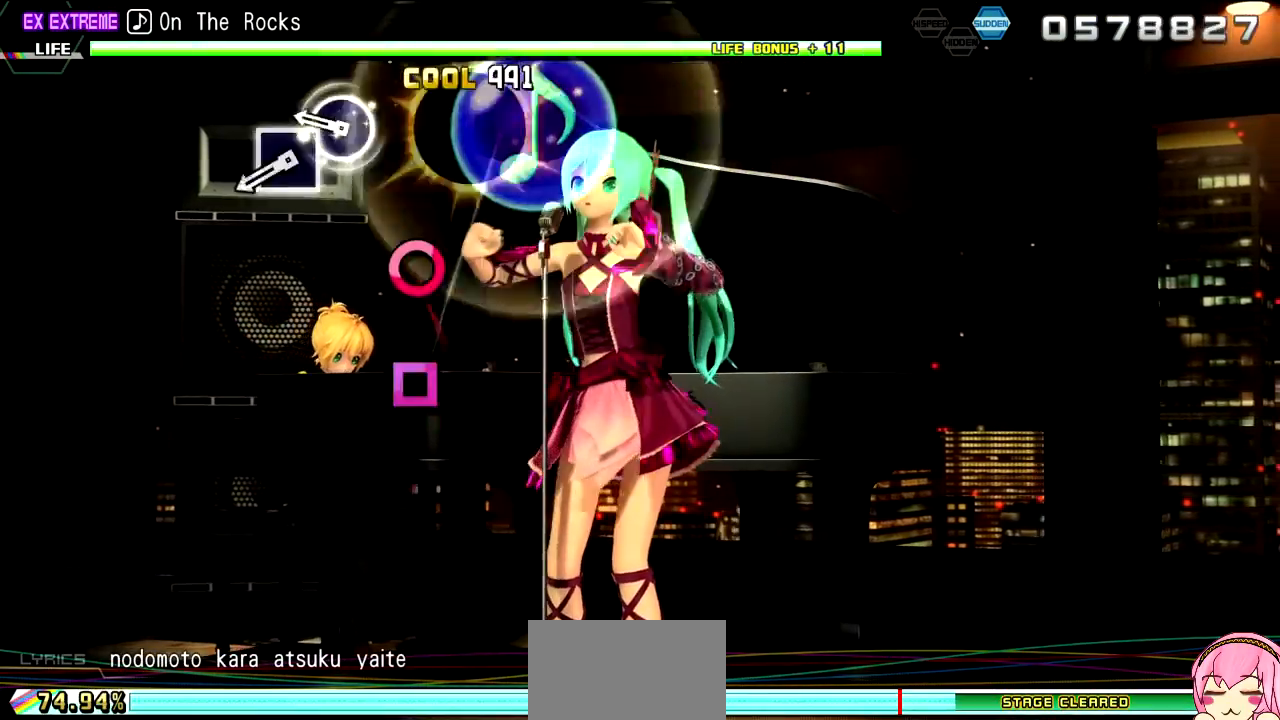
Gameplay with a controller (PlayStation layout); each line is a JSON object with the inputs held at the frame after it. "events" lists button and stick changes between this image and that frame as [ms after this image, input, new state], when the widget could be followed in between. Not read: L3 R3.
{"buttons": [], "left_stick": "center", "right_stick": "center", "events": [[33, "TRIANGLE", "up"], [333, "CIRCLE", "down"], [400, "CIRCLE", "up"]]}
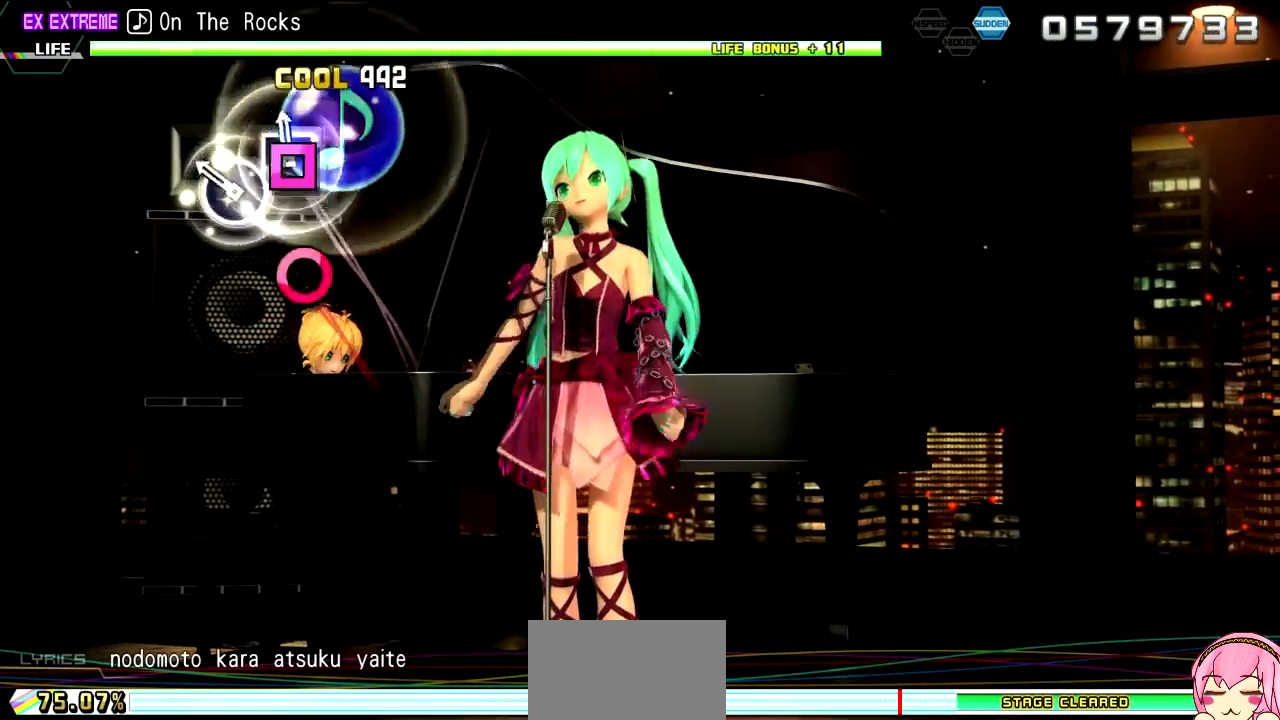
{"buttons": [], "left_stick": "center", "right_stick": "center", "events": [[33, "SQUARE", "down"], [100, "SQUARE", "up"], [233, "CIRCLE", "down"], [333, "CIRCLE", "up"]]}
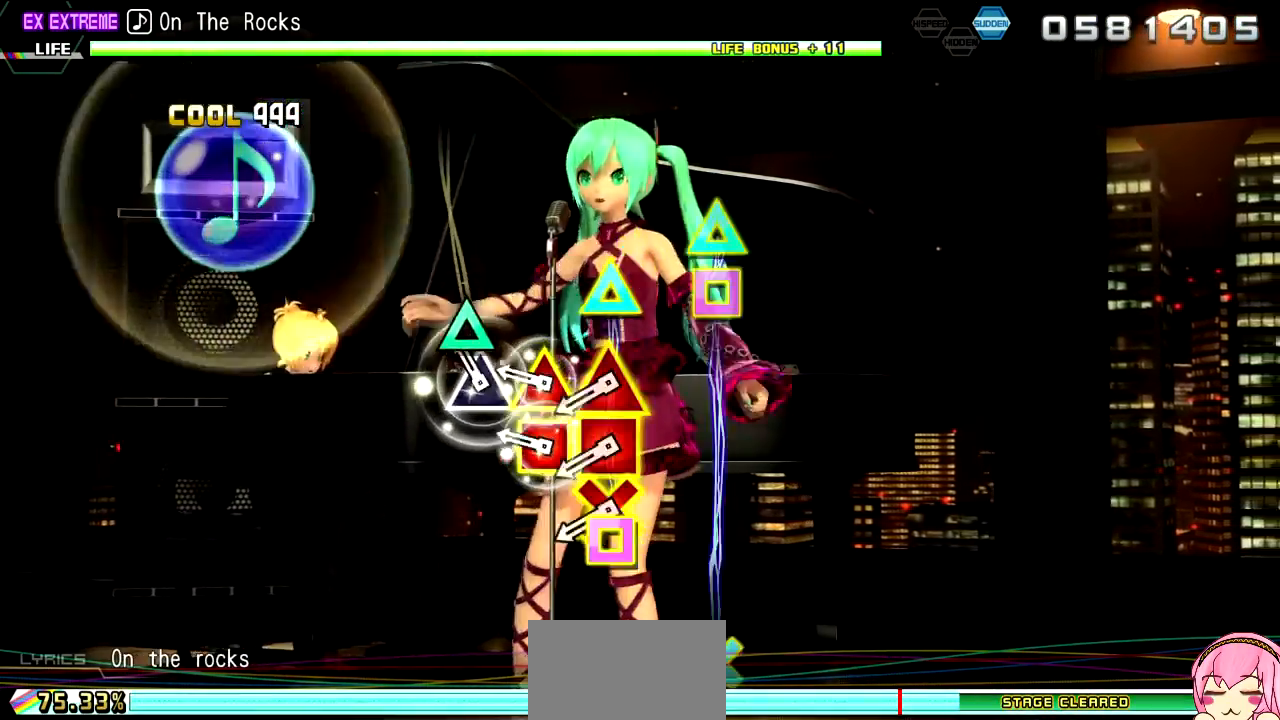
{"buttons": [], "left_stick": "center", "right_stick": "center", "events": [[133, "TRIANGLE", "down"], [200, "TRIANGLE", "up"], [317, "DPAD_LEFT", "down"], [317, "DPAD_UP", "down"], [417, "DPAD_LEFT", "up"], [417, "DPAD_UP", "up"]]}
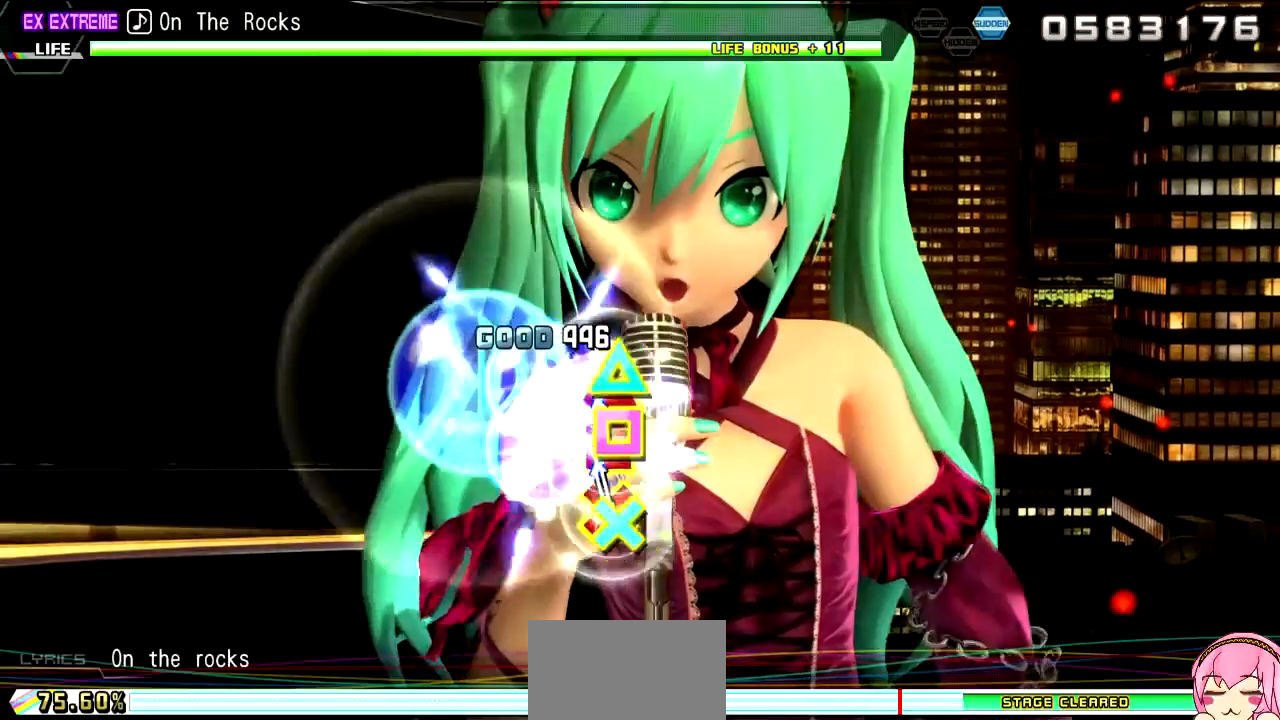
{"buttons": [], "left_stick": "center", "right_stick": "center", "events": [[17, "CROSS", "down"], [17, "DPAD_LEFT", "down"], [17, "DPAD_UP", "down"], [17, "SQUARE", "down"], [167, "DPAD_LEFT", "up"], [167, "DPAD_UP", "up"], [200, "CROSS", "up"], [200, "SQUARE", "up"]]}
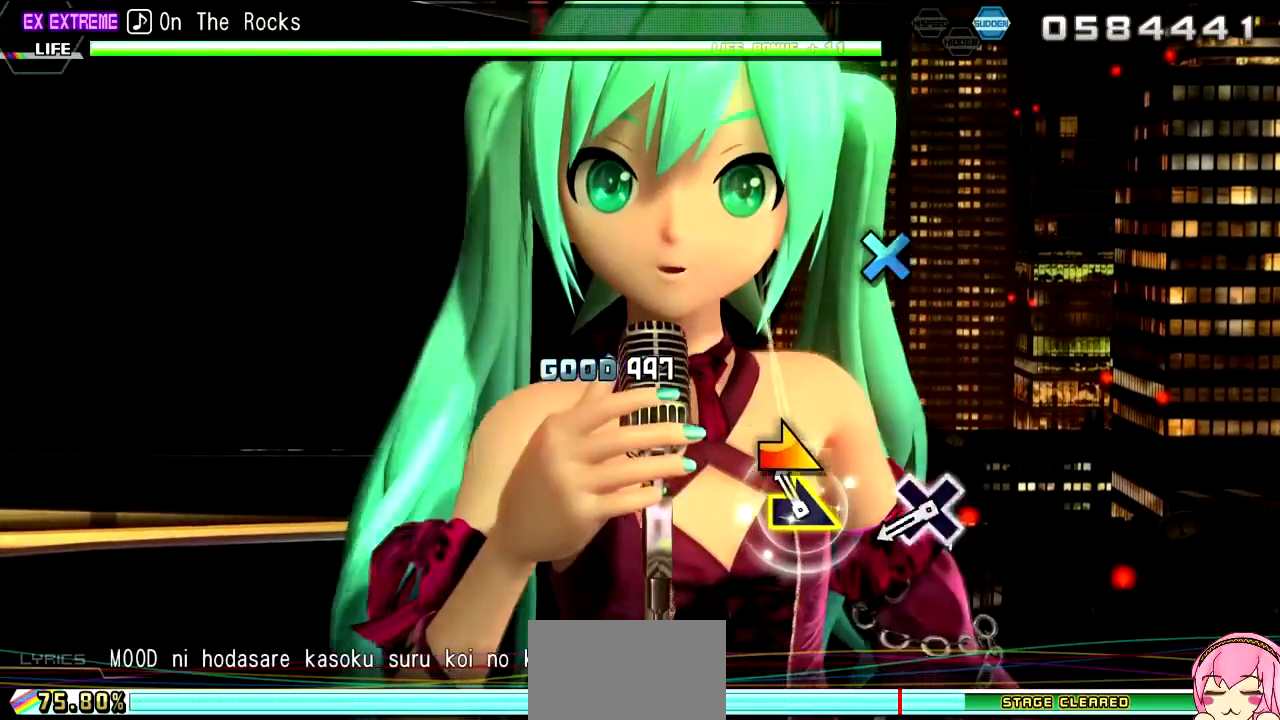
{"buttons": [], "left_stick": "center", "right_stick": "center", "events": [[133, "left_stick", "down-right"], [283, "left_stick", "center"]]}
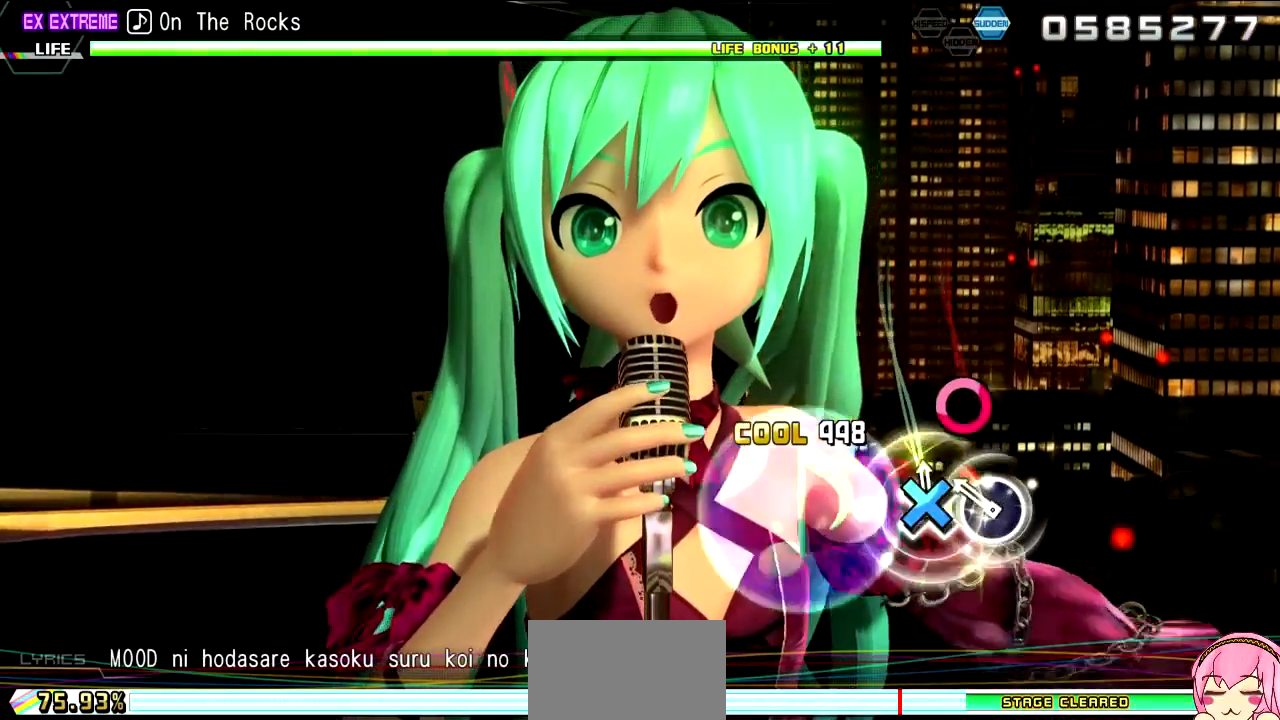
{"buttons": [], "left_stick": "center", "right_stick": "center", "events": [[33, "CROSS", "down"], [117, "CROSS", "up"], [233, "CIRCLE", "down"], [350, "CIRCLE", "up"]]}
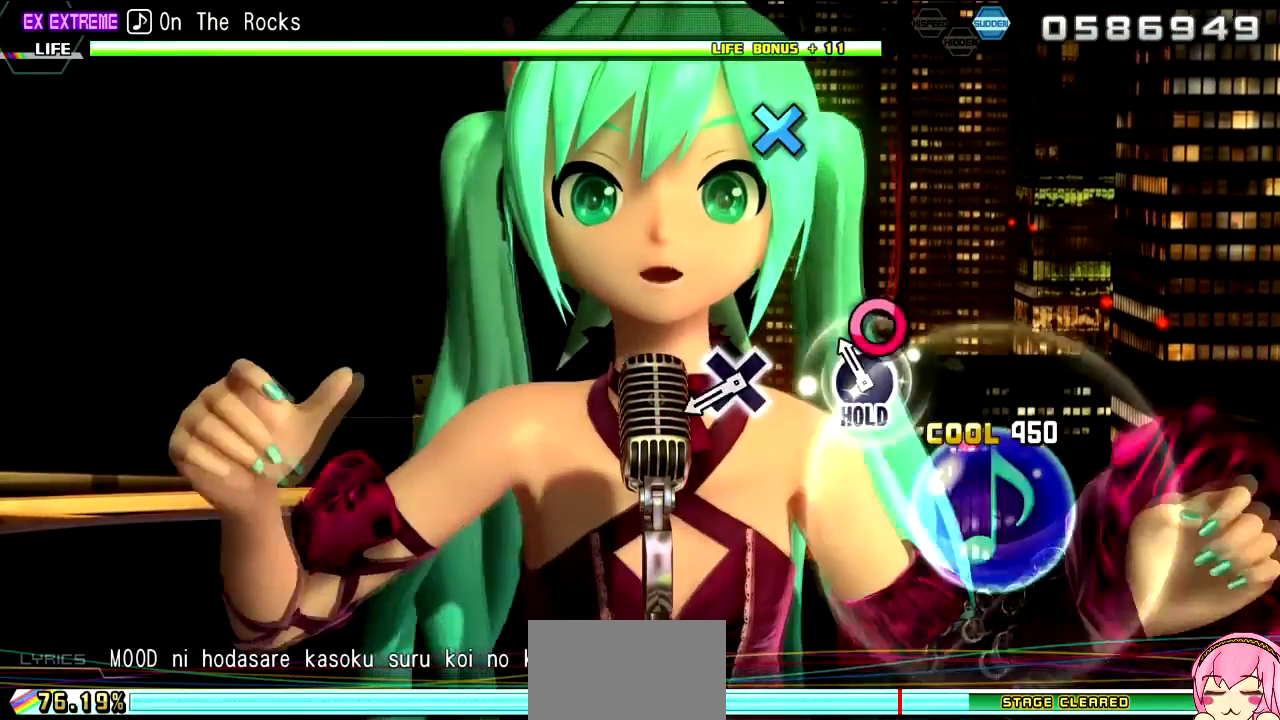
{"buttons": ["L2"], "left_stick": "center", "right_stick": "center", "events": [[133, "CIRCLE", "down"], [217, "L2", "down"], [267, "CIRCLE", "up"]]}
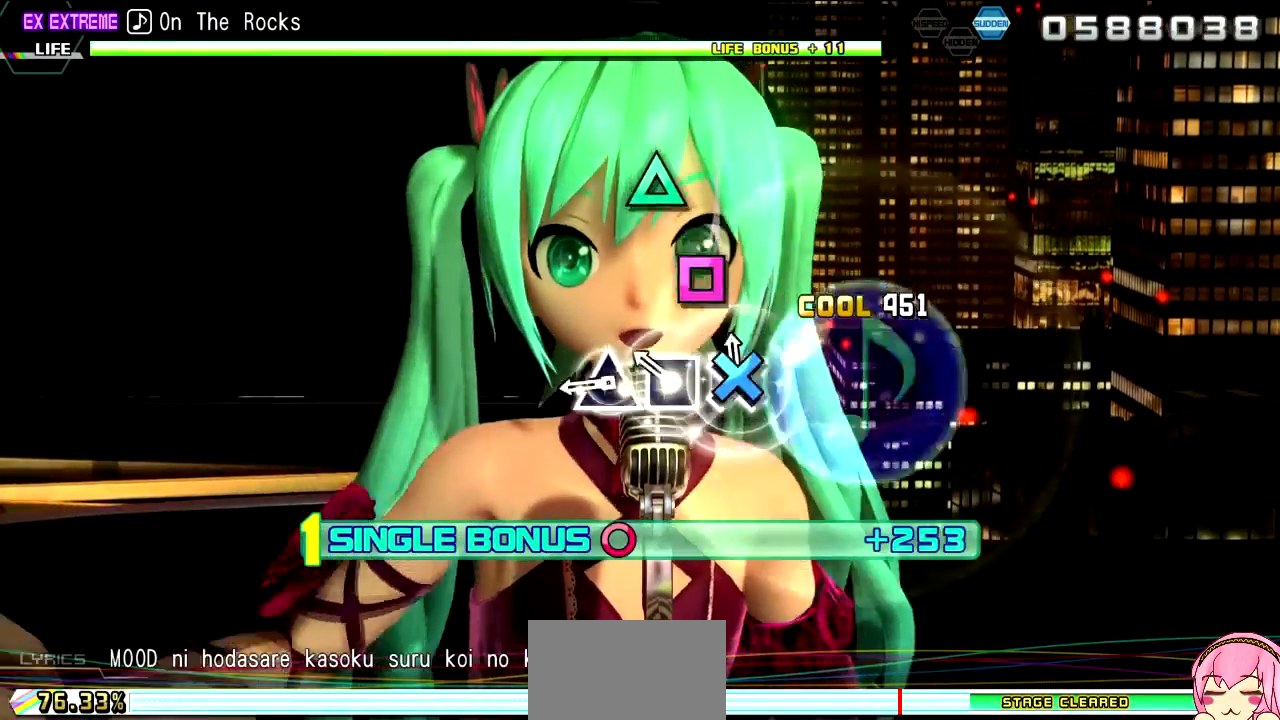
{"buttons": ["TRIANGLE", "L2"], "left_stick": "center", "right_stick": "center", "events": [[50, "CROSS", "down"], [117, "CROSS", "up"], [217, "SQUARE", "down"], [283, "SQUARE", "up"], [417, "TRIANGLE", "down"]]}
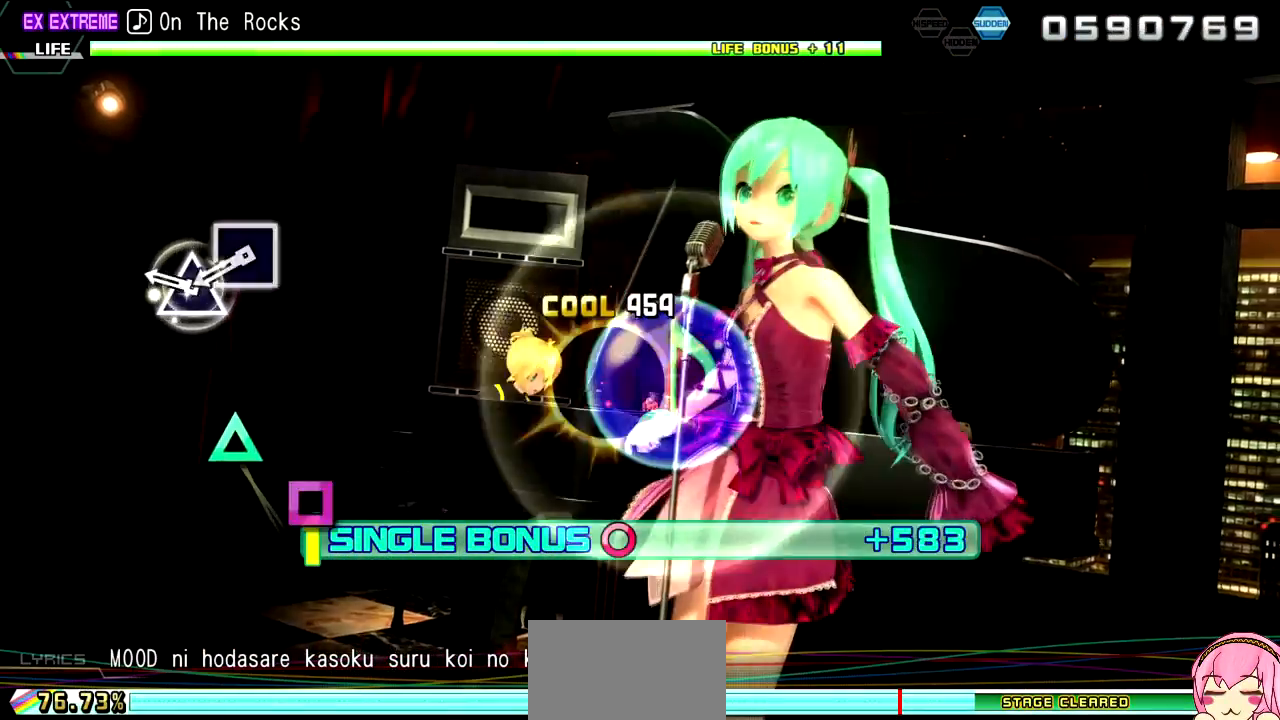
{"buttons": ["L2"], "left_stick": "center", "right_stick": "center", "events": [[33, "TRIANGLE", "up"], [333, "TRIANGLE", "down"], [400, "TRIANGLE", "up"]]}
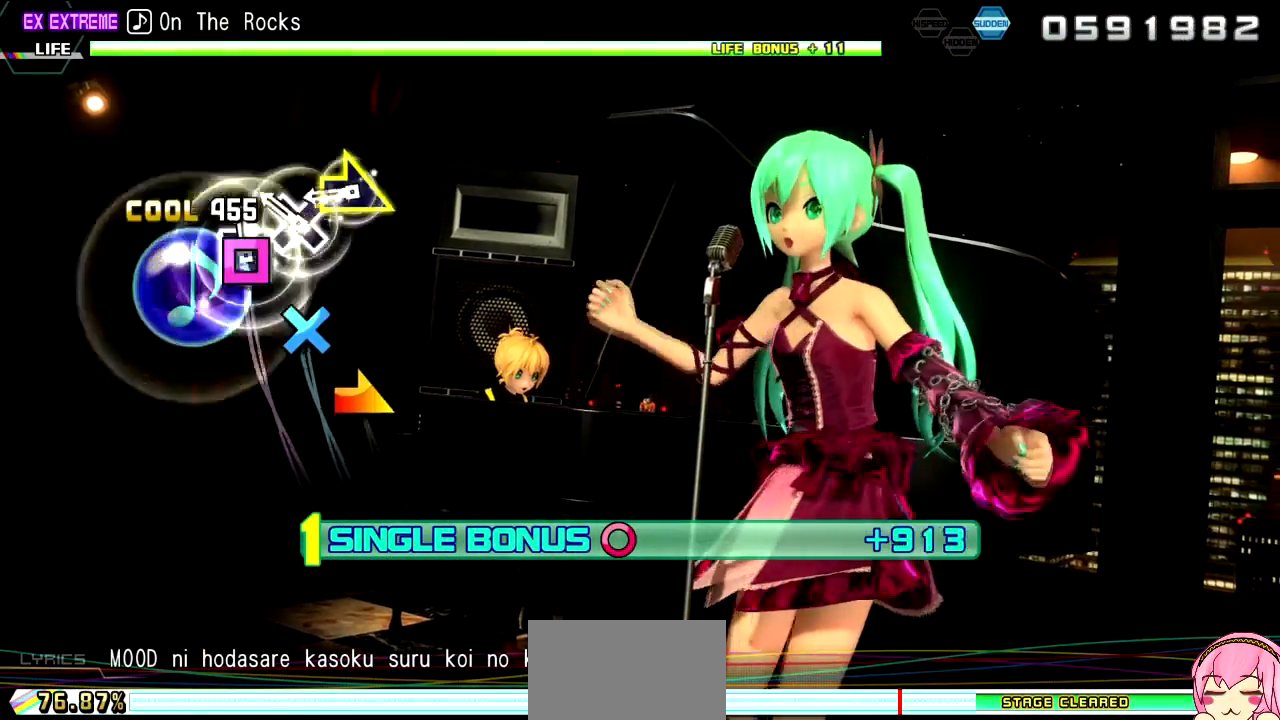
{"buttons": ["L2"], "left_stick": "down-right", "right_stick": "center", "events": [[17, "SQUARE", "down"], [83, "SQUARE", "up"], [233, "CROSS", "down"], [300, "CROSS", "up"], [400, "left_stick", "down-right"]]}
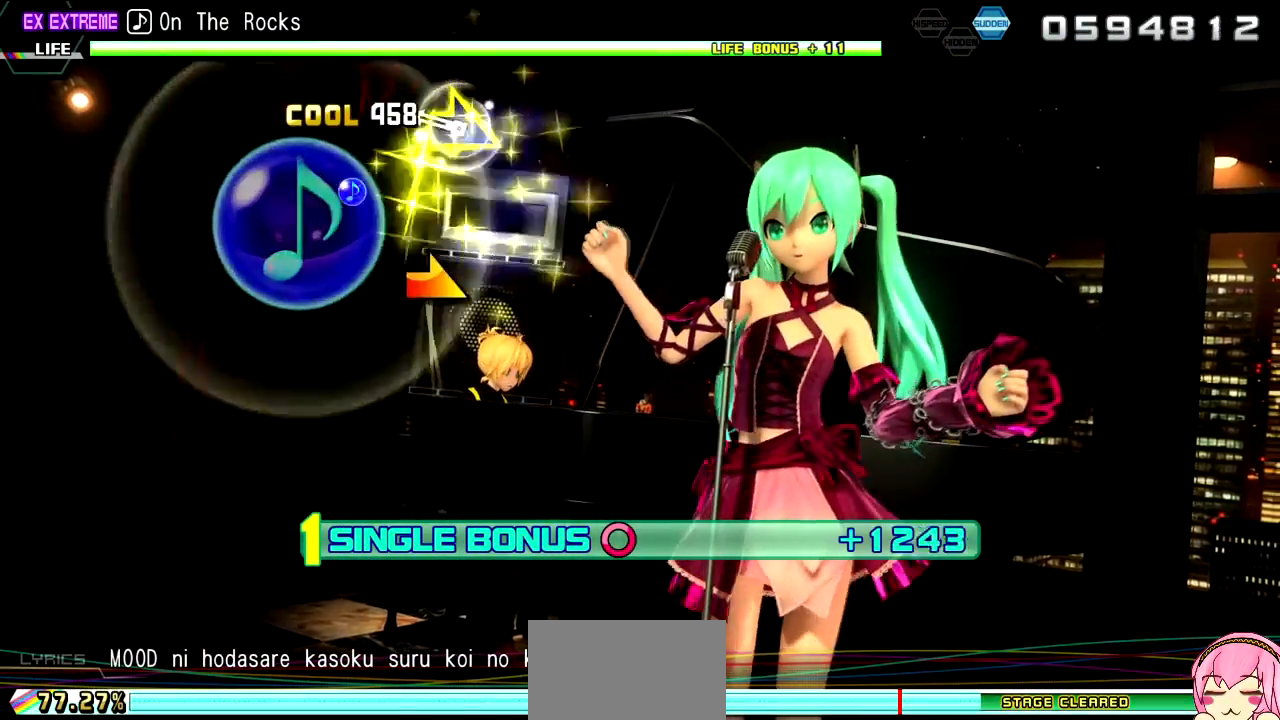
{"buttons": ["L2"], "left_stick": "center", "right_stick": "center", "events": [[83, "left_stick", "center"], [317, "left_stick", "down-right"], [500, "left_stick", "center"]]}
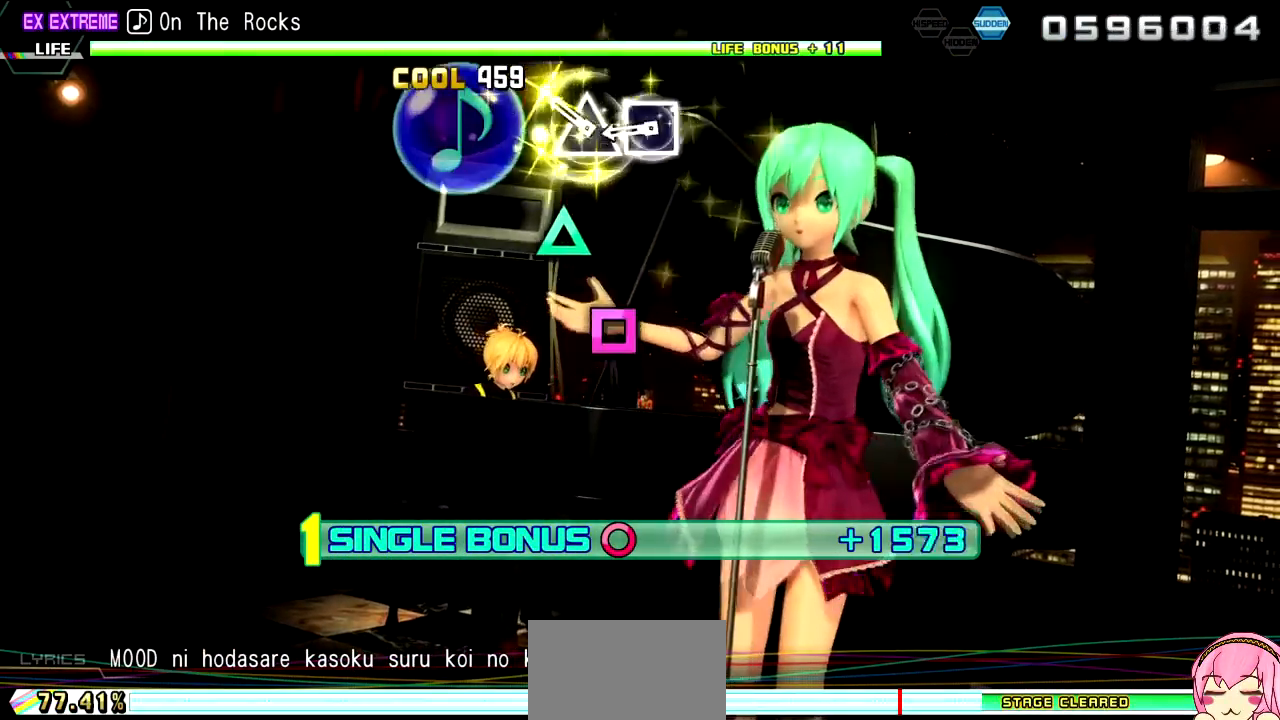
{"buttons": ["L2"], "left_stick": "center", "right_stick": "center", "events": [[250, "TRIANGLE", "down"], [300, "TRIANGLE", "up"], [417, "SQUARE", "down"], [483, "SQUARE", "up"]]}
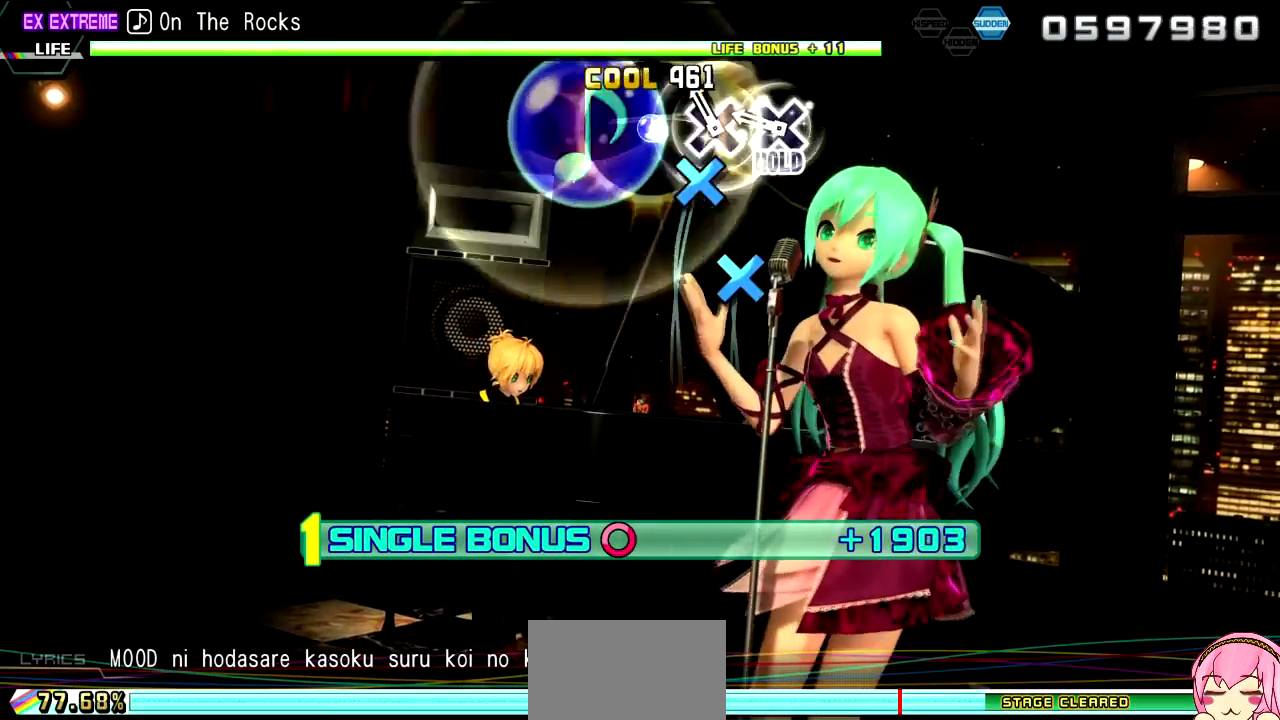
{"buttons": ["L2", "R2"], "left_stick": "center", "right_stick": "center", "events": [[117, "CROSS", "down"], [183, "CROSS", "up"], [317, "CROSS", "down"], [383, "R2", "down"], [467, "CROSS", "up"]]}
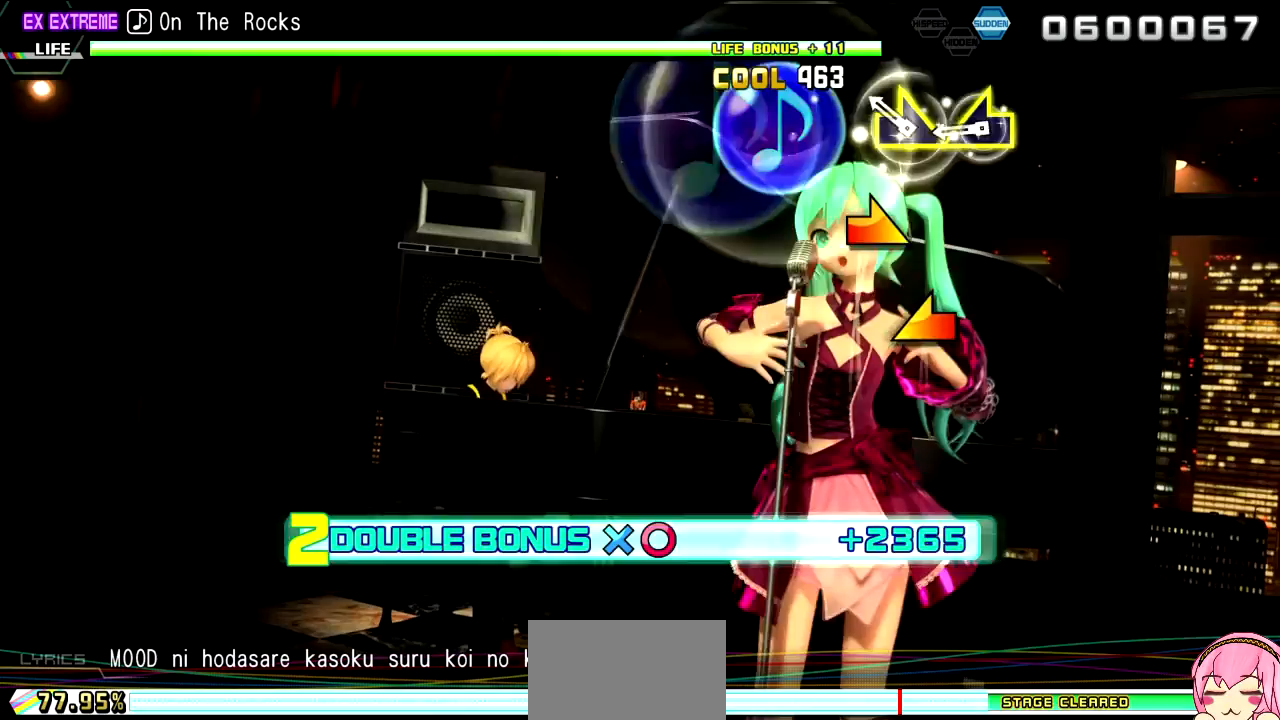
{"buttons": ["R2"], "left_stick": "left", "right_stick": "center", "events": [[17, "L2", "up"], [233, "left_stick", "down-right"], [300, "left_stick", "center"], [433, "left_stick", "left"]]}
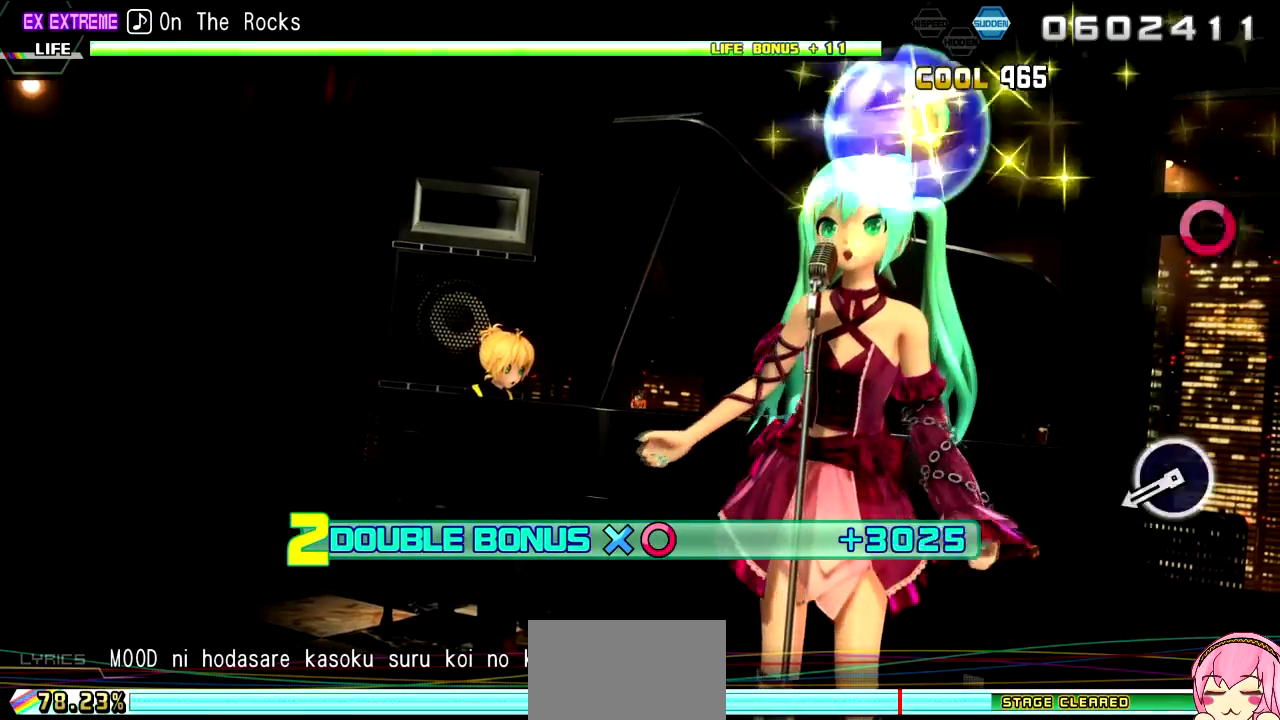
{"buttons": ["R2"], "left_stick": "center", "right_stick": "center", "events": [[17, "left_stick", "center"]]}
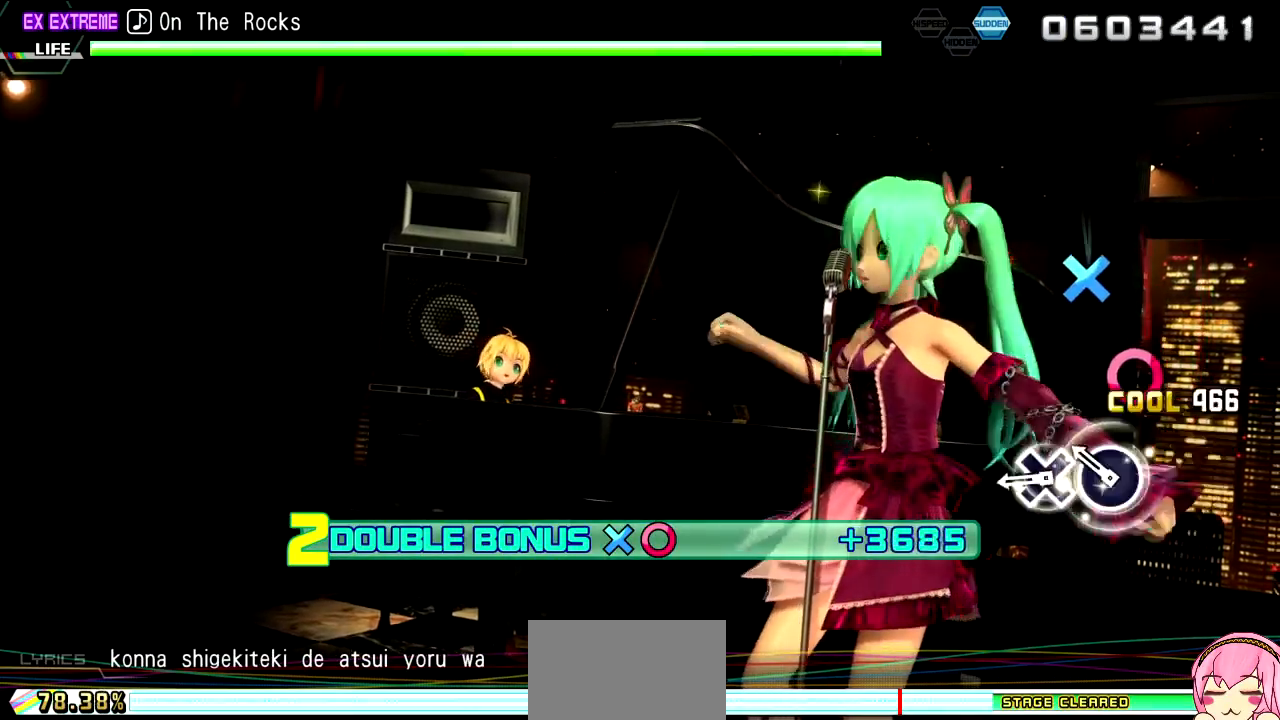
{"buttons": ["CROSS", "R2"], "left_stick": "center", "right_stick": "center", "events": [[17, "CIRCLE", "down"], [117, "CIRCLE", "up"], [217, "CIRCLE", "down"], [300, "CIRCLE", "up"], [433, "CROSS", "down"]]}
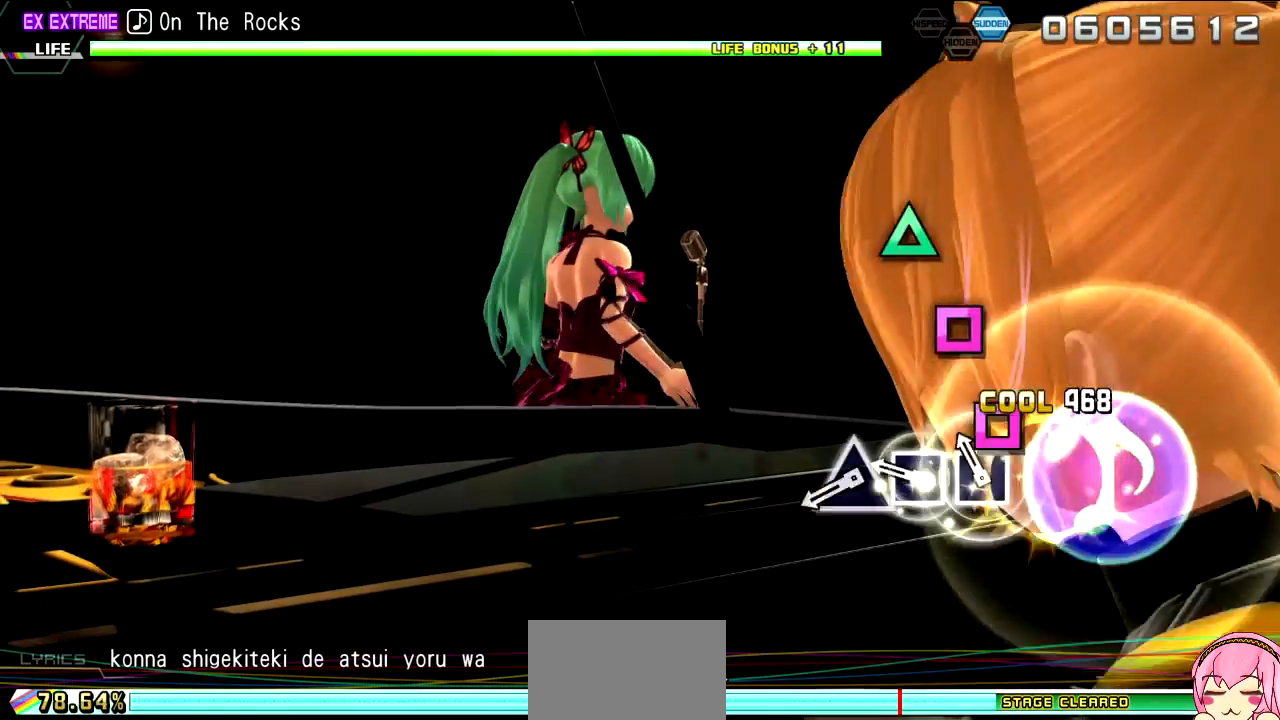
{"buttons": ["R2"], "left_stick": "center", "right_stick": "center", "events": [[17, "CROSS", "up"], [133, "SQUARE", "down"], [217, "SQUARE", "up"], [333, "SQUARE", "down"], [400, "SQUARE", "up"]]}
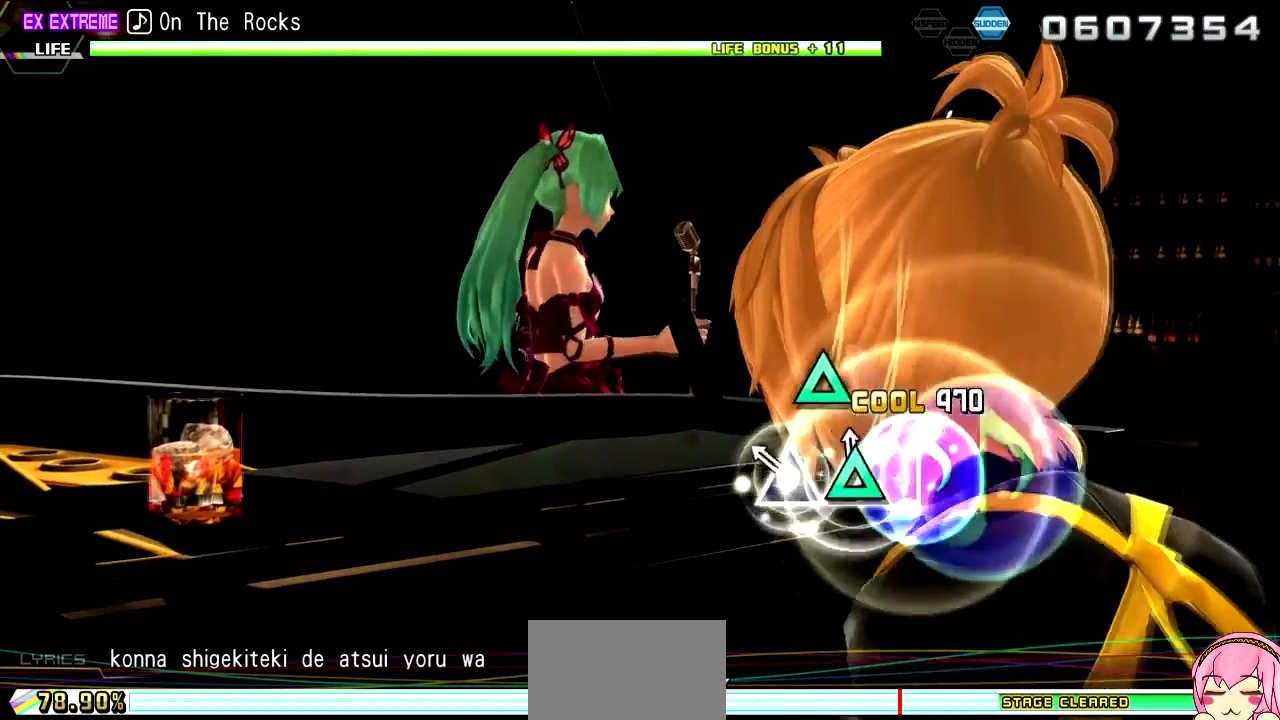
{"buttons": ["R2"], "left_stick": "center", "right_stick": "center", "events": [[33, "TRIANGLE", "down"], [117, "TRIANGLE", "up"], [233, "TRIANGLE", "down"], [350, "TRIANGLE", "up"]]}
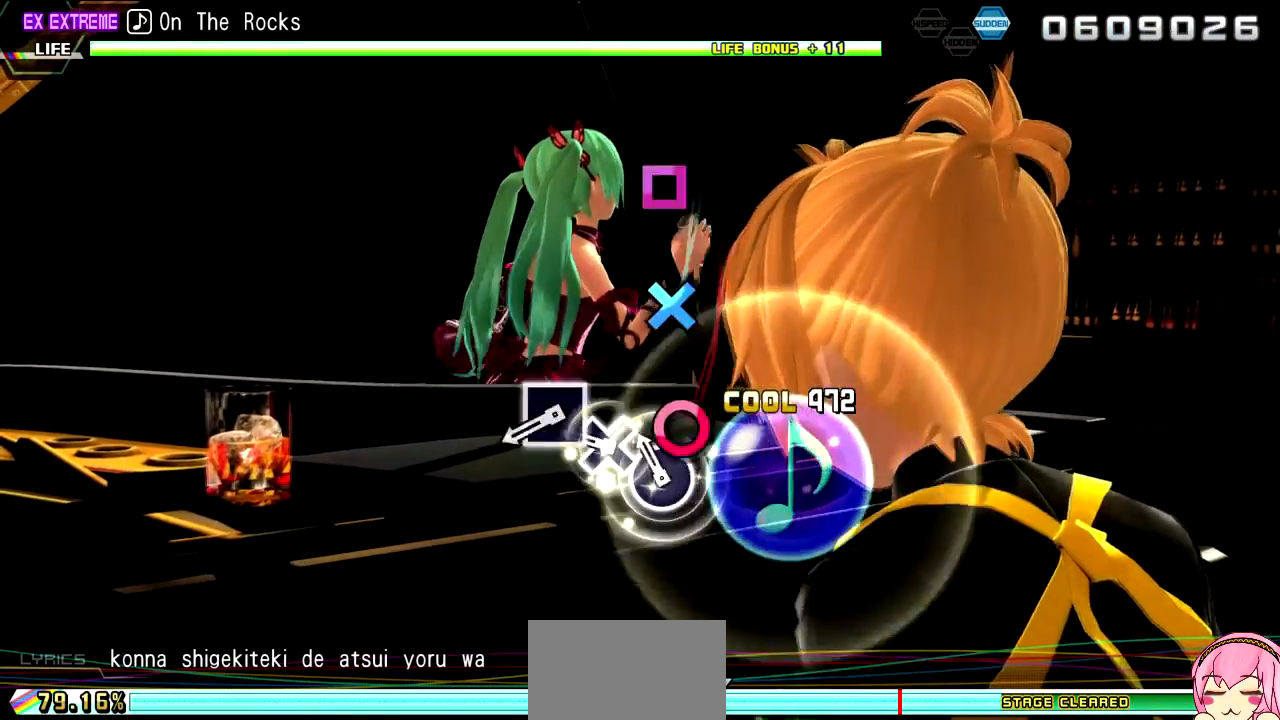
{"buttons": ["R2"], "left_stick": "center", "right_stick": "center", "events": [[117, "CIRCLE", "down"], [200, "CIRCLE", "up"], [317, "CROSS", "down"], [400, "CROSS", "up"]]}
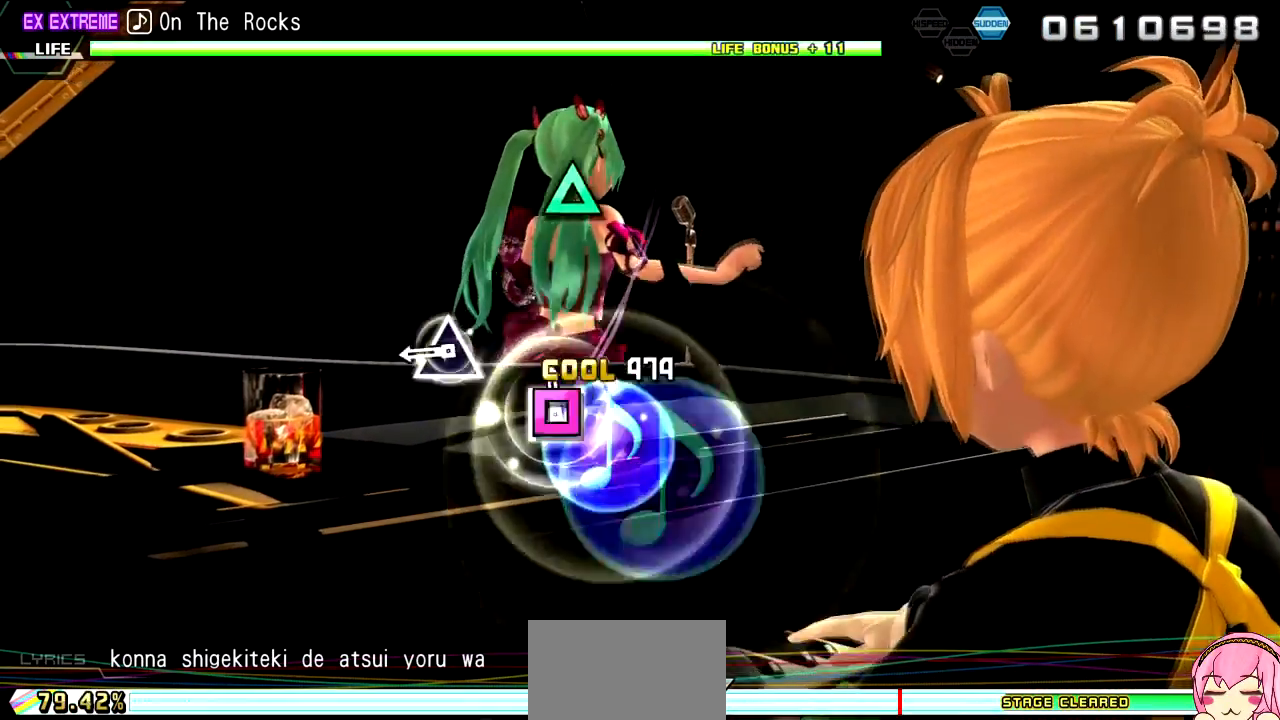
{"buttons": ["R2"], "left_stick": "center", "right_stick": "center", "events": [[17, "SQUARE", "down"], [133, "SQUARE", "up"], [400, "TRIANGLE", "down"], [483, "TRIANGLE", "up"]]}
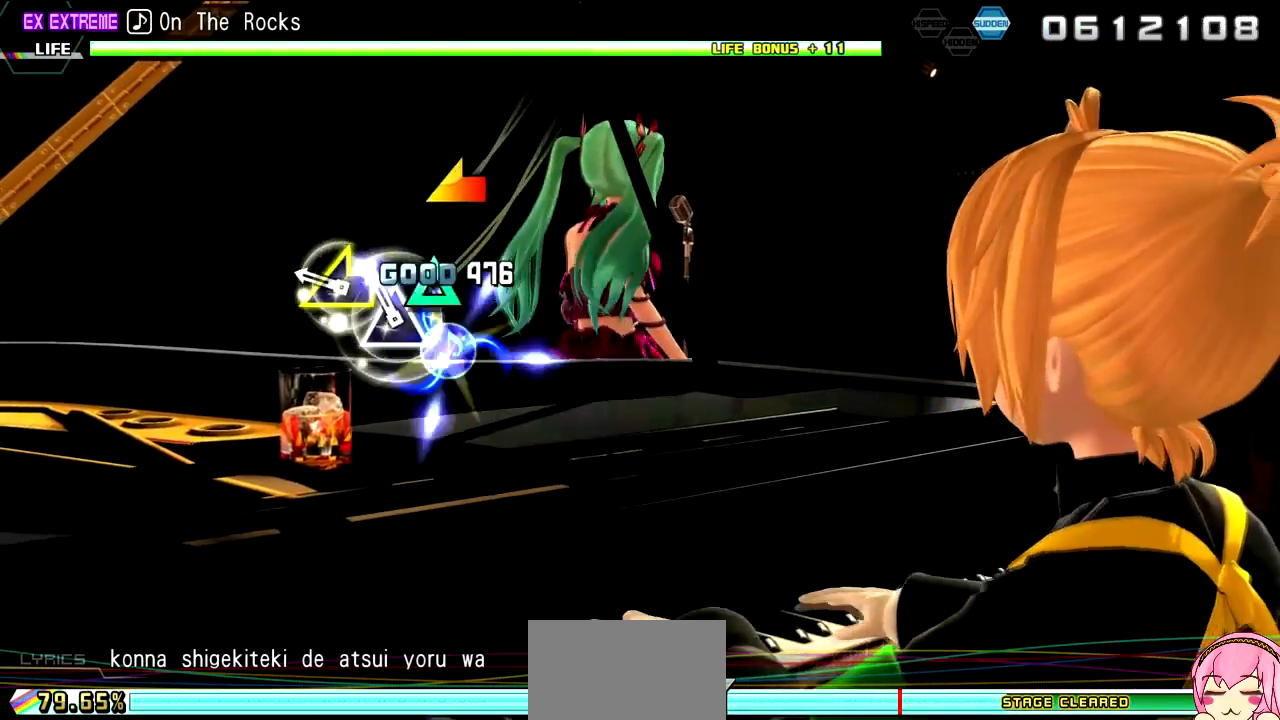
{"buttons": ["R2"], "left_stick": "center", "right_stick": "center", "events": [[100, "TRIANGLE", "down"], [200, "TRIANGLE", "up"], [317, "left_stick", "up-left"], [433, "left_stick", "center"]]}
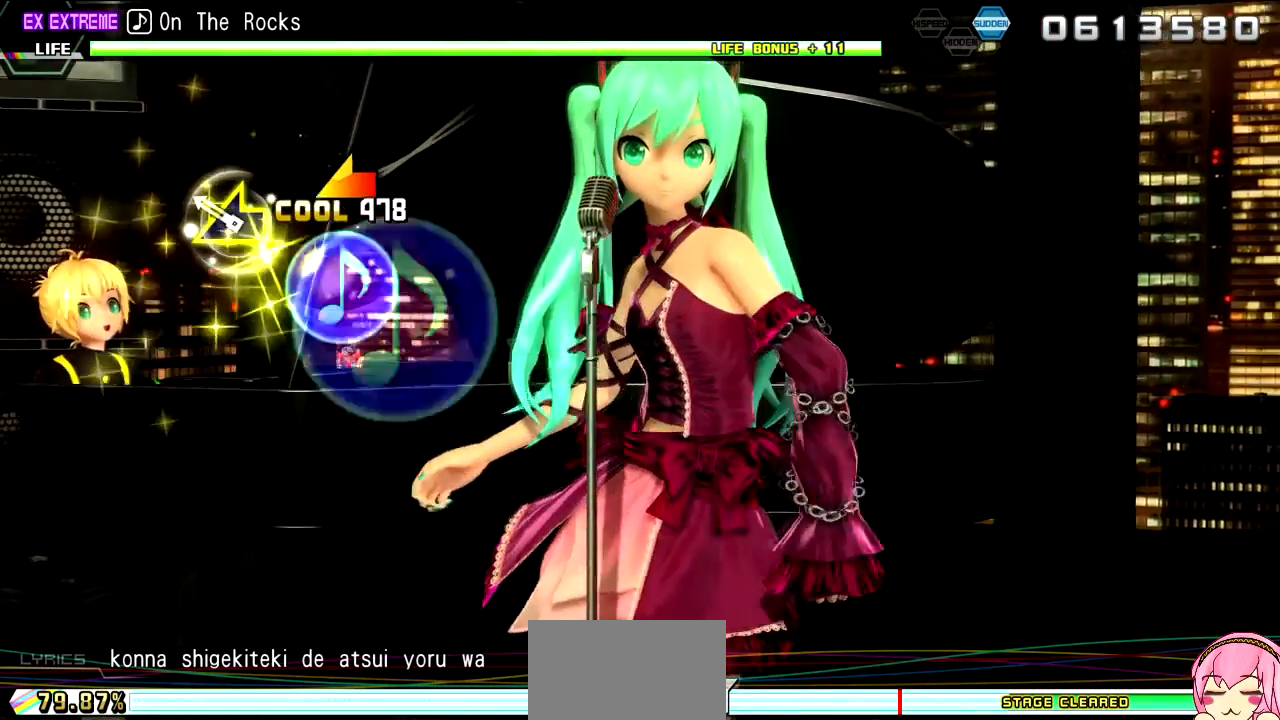
{"buttons": ["R2"], "left_stick": "center", "right_stick": "center", "events": [[217, "left_stick", "up-left"], [333, "left_stick", "center"]]}
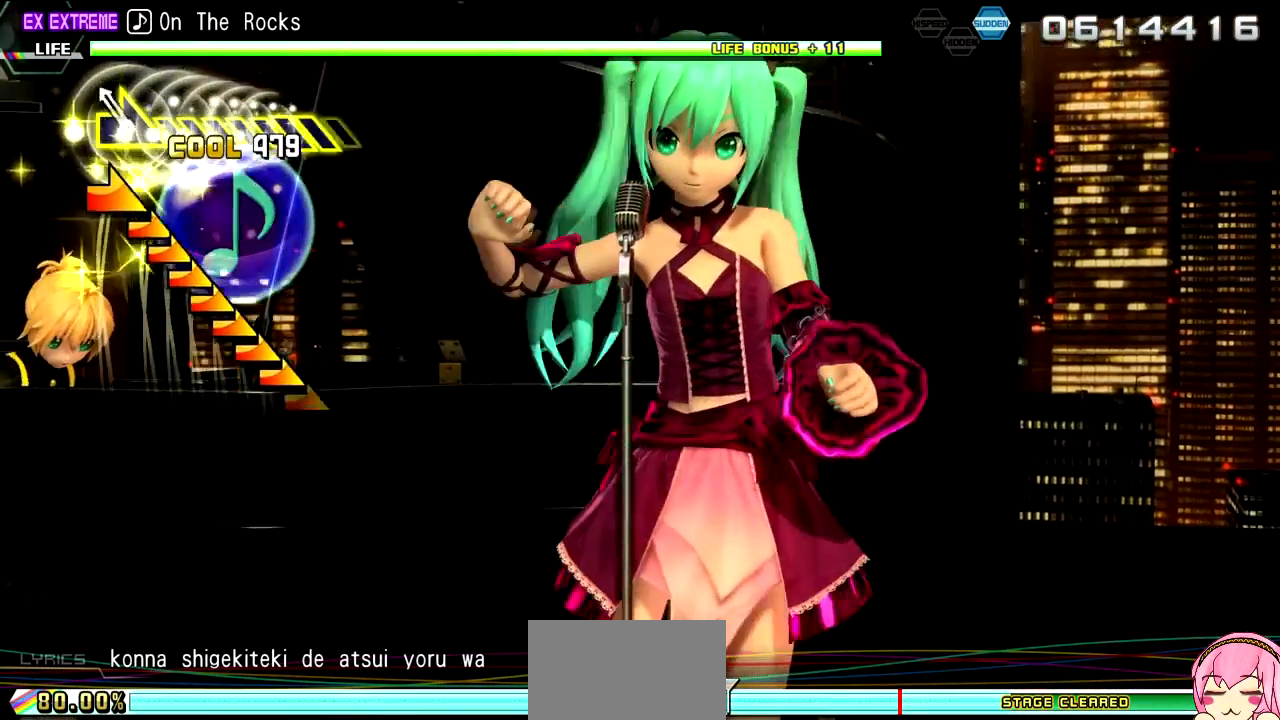
{"buttons": [], "left_stick": "right", "right_stick": "center", "events": [[67, "left_stick", "right"], [450, "R2", "up"]]}
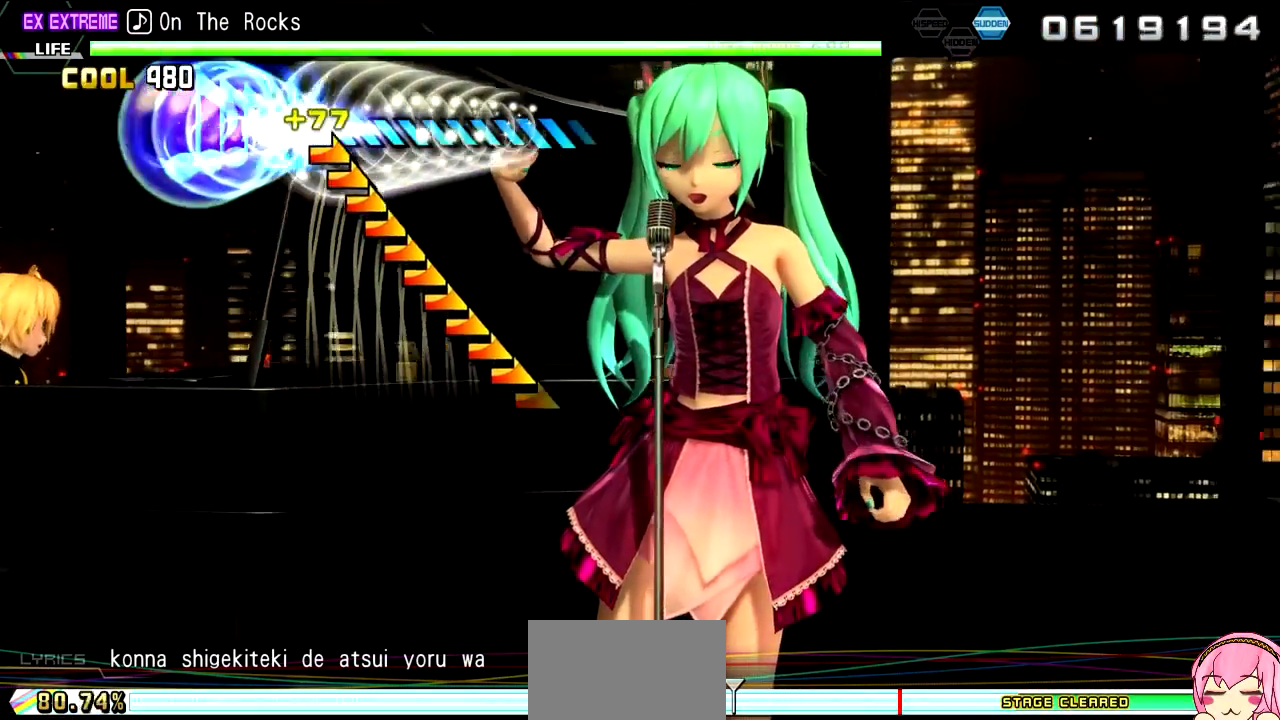
{"buttons": [], "left_stick": "right", "right_stick": "center", "events": []}
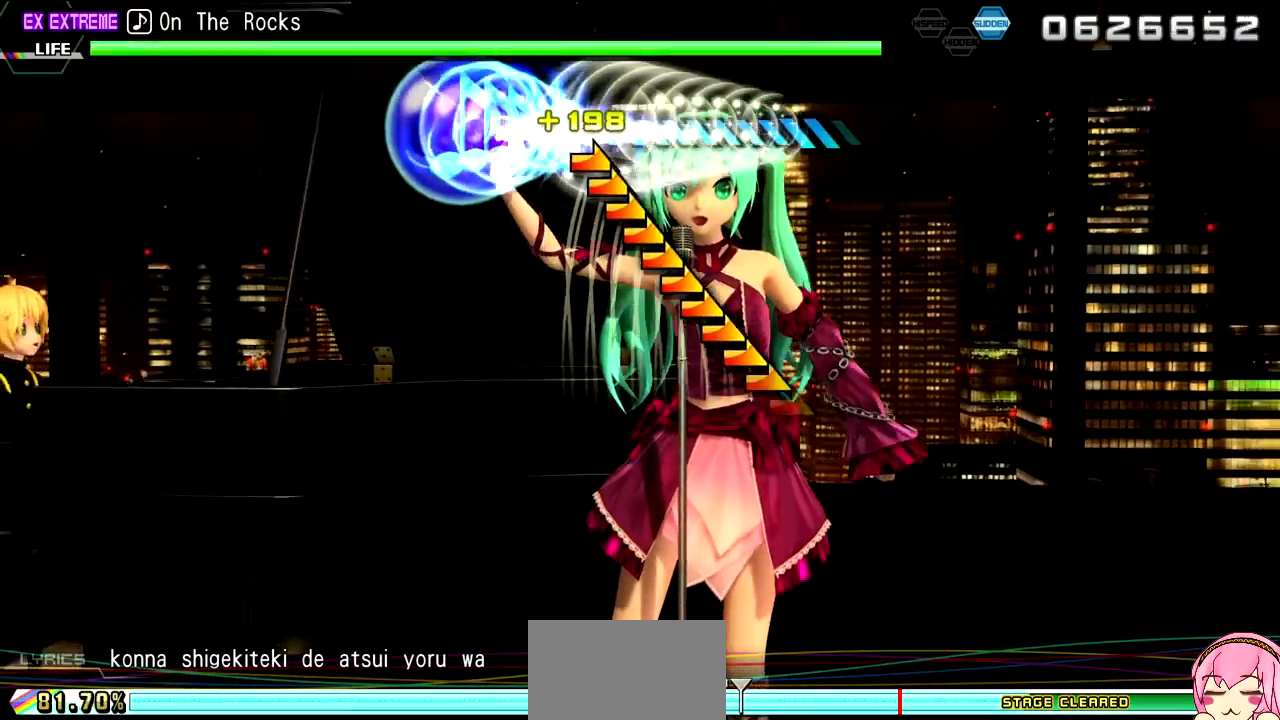
{"buttons": [], "left_stick": "right", "right_stick": "center", "events": []}
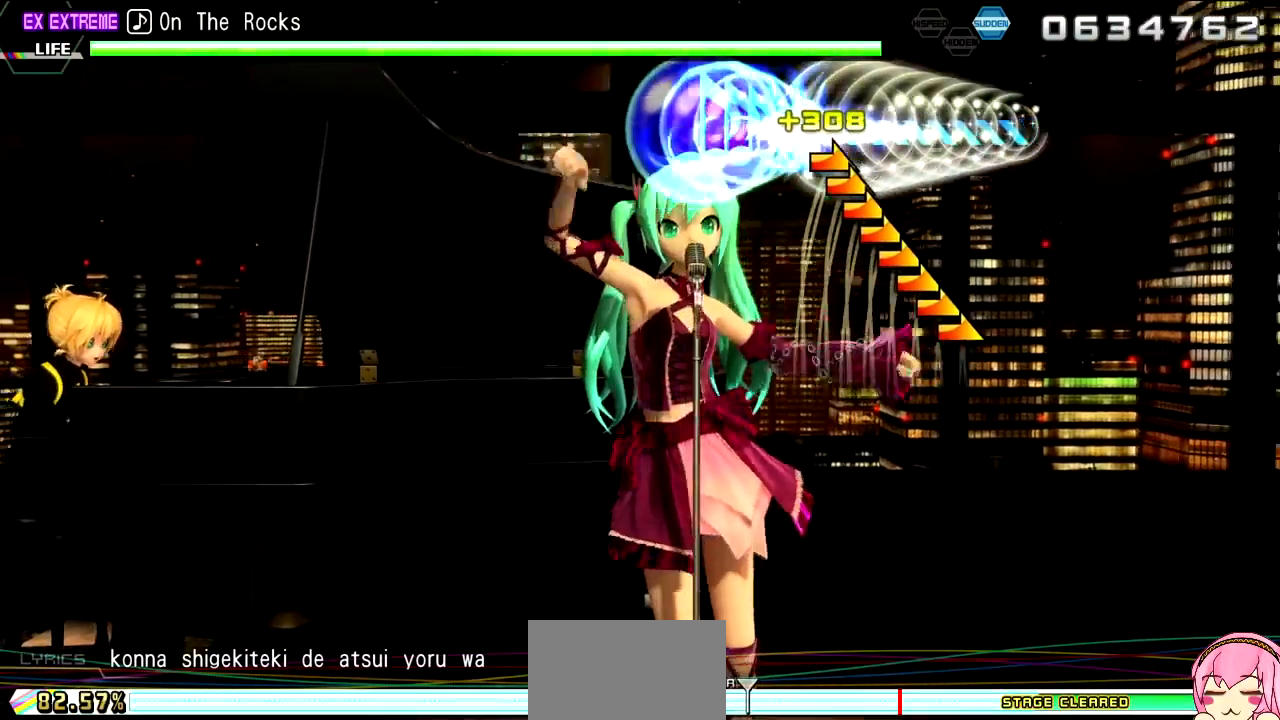
{"buttons": [], "left_stick": "center", "right_stick": "center", "events": [[233, "left_stick", "center"]]}
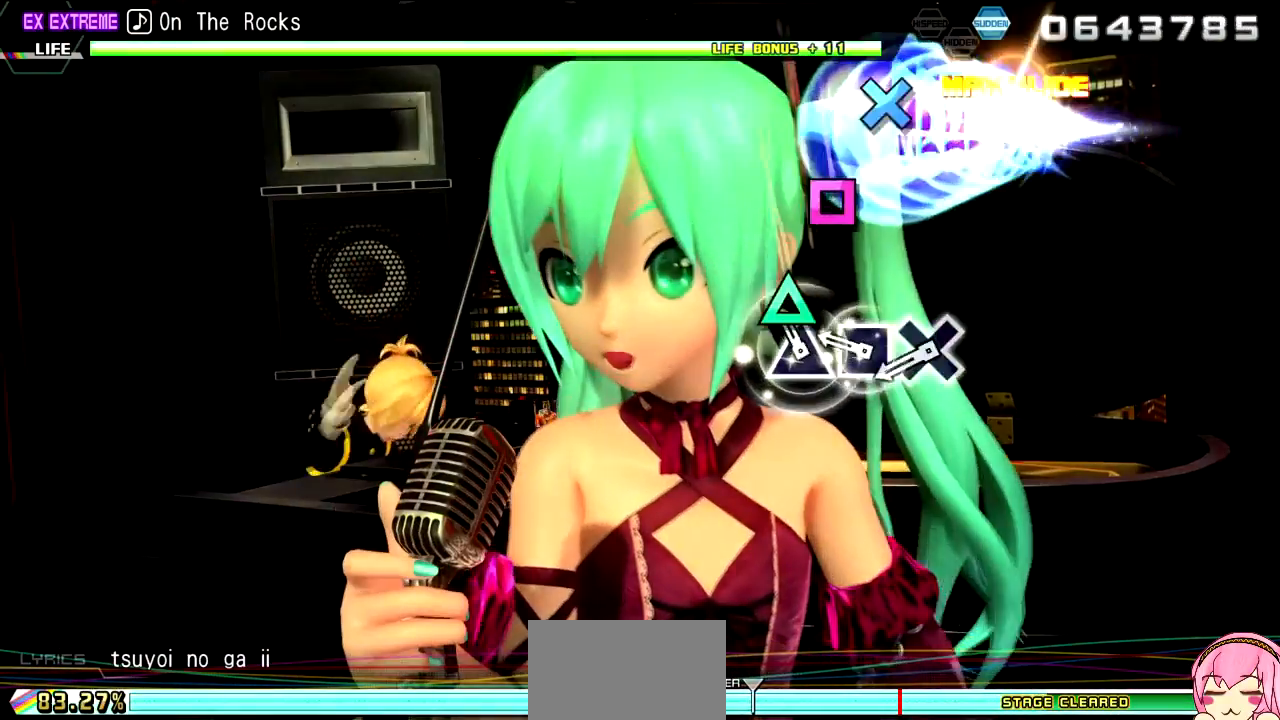
{"buttons": [], "left_stick": "center", "right_stick": "center", "events": [[133, "TRIANGLE", "down"], [233, "TRIANGLE", "up"], [333, "SQUARE", "down"], [417, "SQUARE", "up"]]}
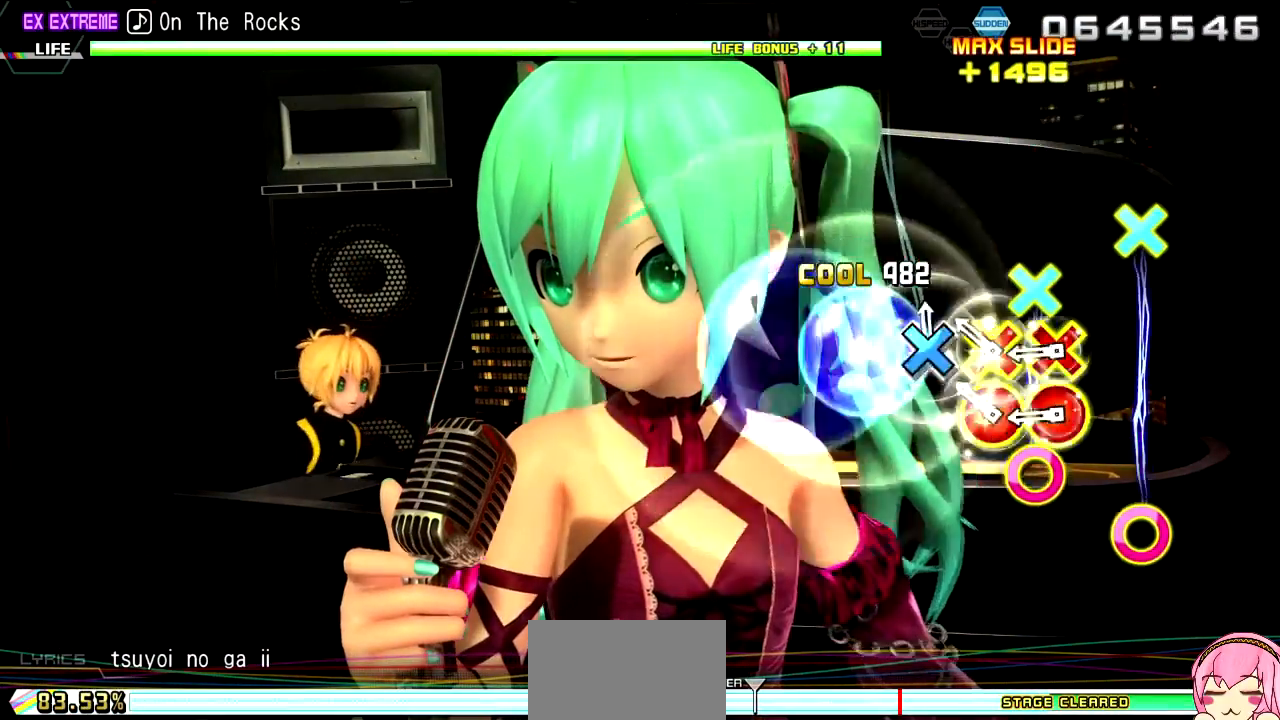
{"buttons": ["DPAD_DOWN", "DPAD_RIGHT"], "left_stick": "center", "right_stick": "center", "events": [[33, "CROSS", "down"], [117, "CROSS", "up"], [217, "DPAD_DOWN", "down"], [233, "DPAD_RIGHT", "down"], [300, "DPAD_RIGHT", "up"], [333, "DPAD_DOWN", "up"], [433, "DPAD_DOWN", "down"], [433, "DPAD_RIGHT", "down"]]}
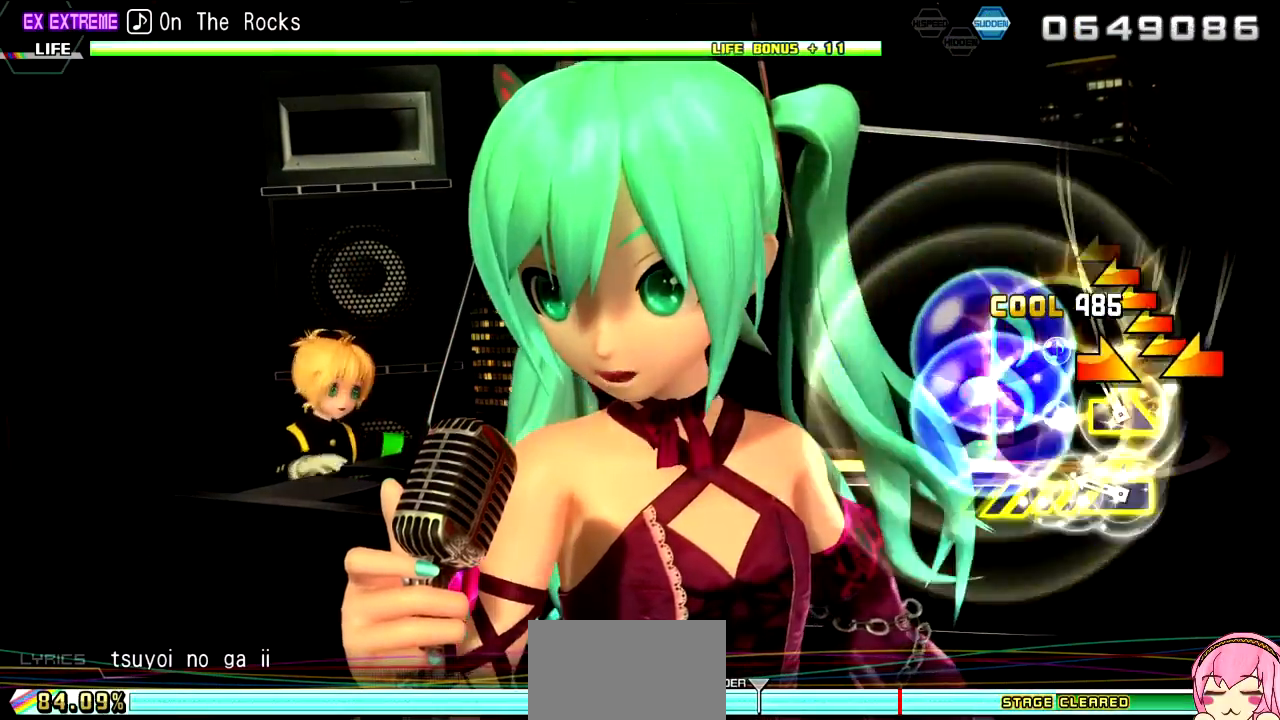
{"buttons": [], "left_stick": "up-left", "right_stick": "center", "events": [[33, "DPAD_DOWN", "up"], [33, "DPAD_RIGHT", "up"], [133, "left_stick", "down-right"], [233, "left_stick", "center"], [333, "left_stick", "up-left"]]}